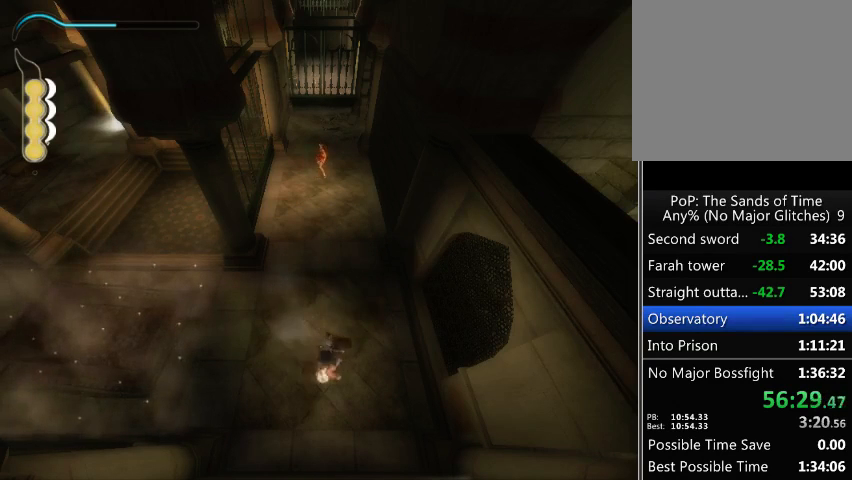
Gameplay with a controller (Xbox layout); each line is a JSON object with the inputs held at the frame after it. "events" lists button and stick changes between this image and that frame as [ms after this image, input, new state], when the widget could be followed in between. Not read: L3 R3.
{"buttons": ["R1"], "left_stick": "up-right", "right_stick": "center", "events": []}
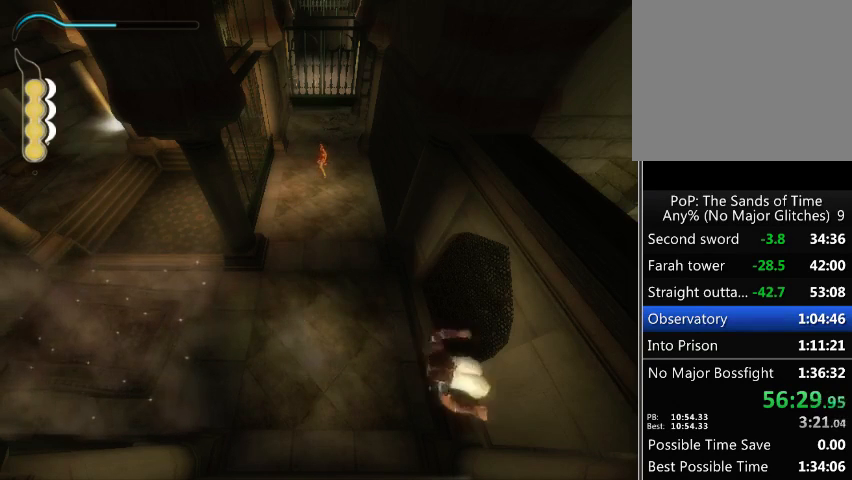
{"buttons": [], "left_stick": "up-right", "right_stick": "center", "events": [[300, "R1", "up"]]}
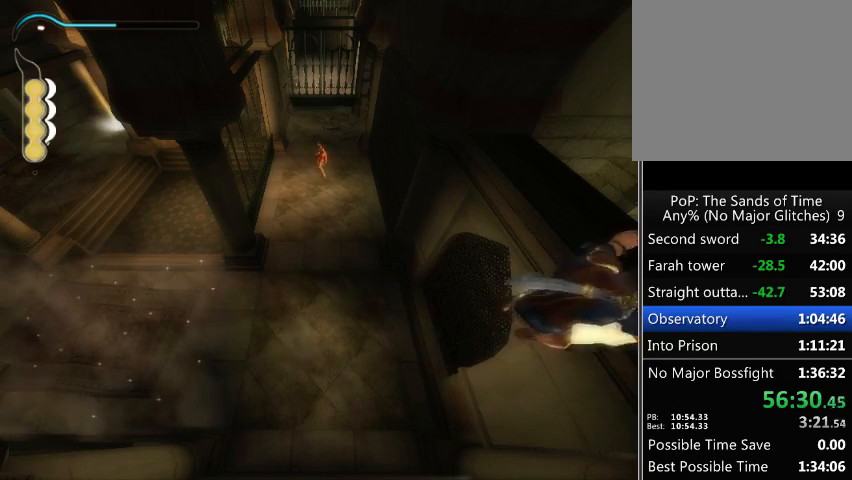
{"buttons": [], "left_stick": "center", "right_stick": "center", "events": [[67, "left_stick", "center"]]}
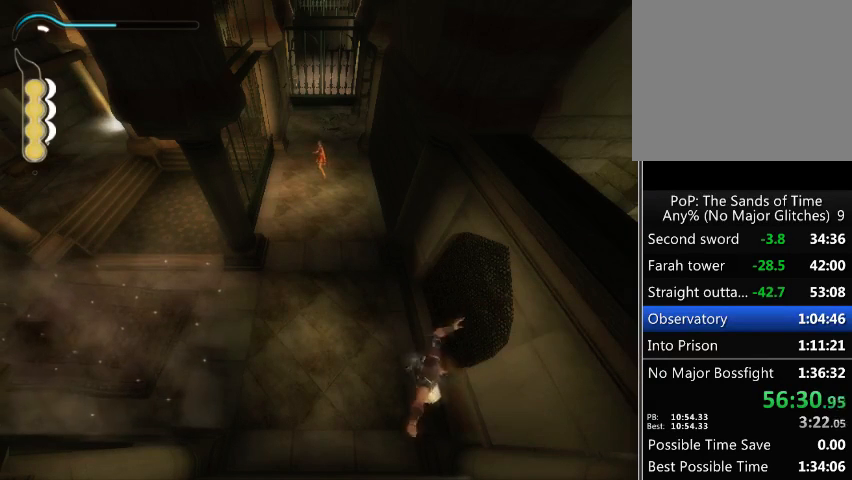
{"buttons": [], "left_stick": "up-left", "right_stick": "center", "events": [[300, "left_stick", "up-left"], [400, "X", "down"], [500, "X", "up"]]}
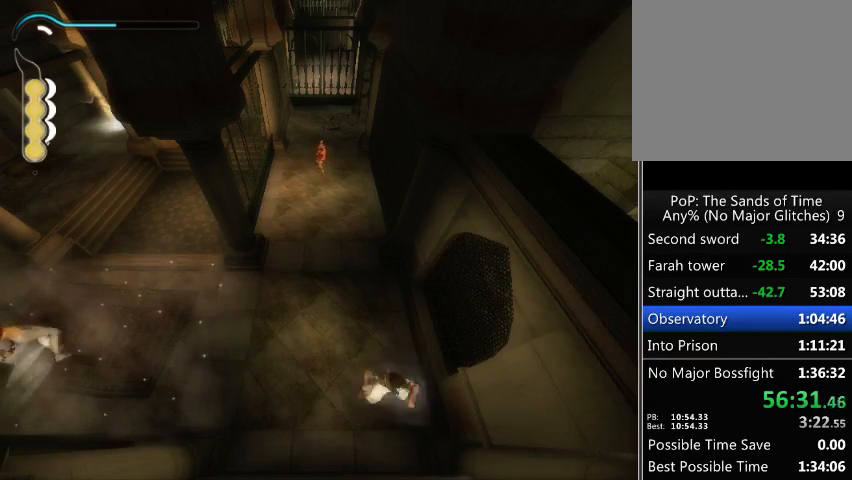
{"buttons": [], "left_stick": "center", "right_stick": "center", "events": [[267, "left_stick", "center"]]}
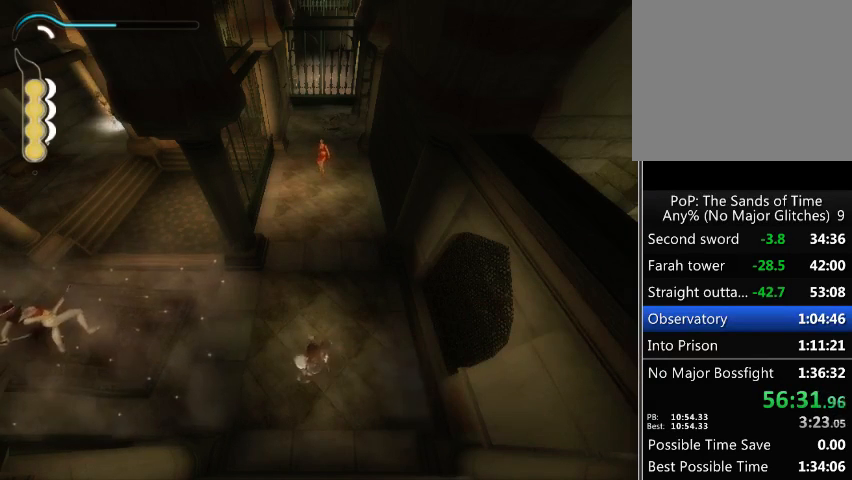
{"buttons": [], "left_stick": "right", "right_stick": "center", "events": [[33, "X", "down"], [100, "X", "up"], [200, "left_stick", "right"]]}
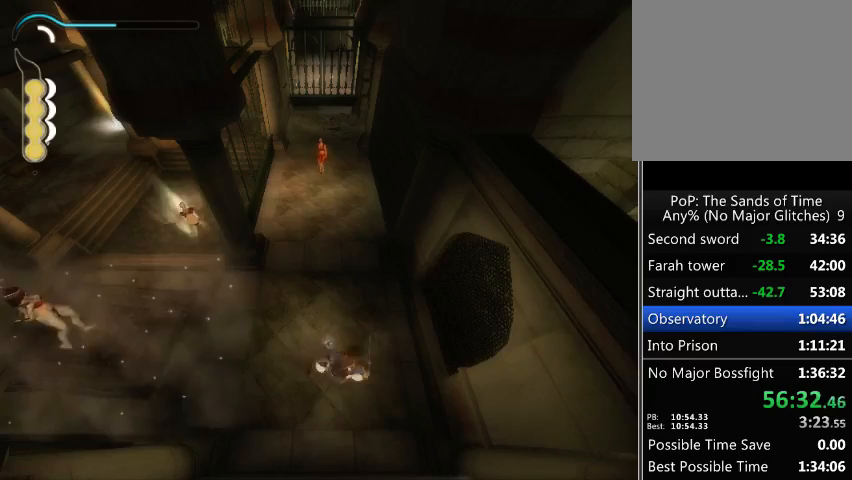
{"buttons": [], "left_stick": "up-right", "right_stick": "center", "events": [[33, "left_stick", "center"], [333, "left_stick", "up-left"], [500, "left_stick", "up-right"]]}
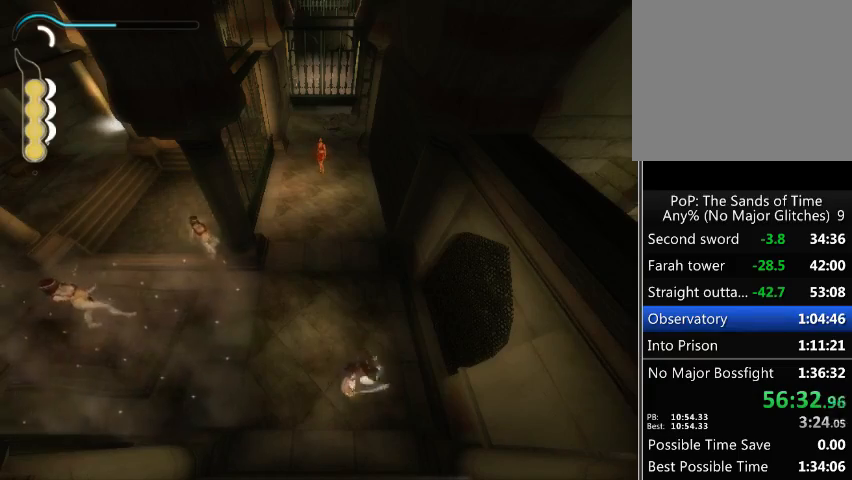
{"buttons": [], "left_stick": "right", "right_stick": "center", "events": [[433, "left_stick", "right"]]}
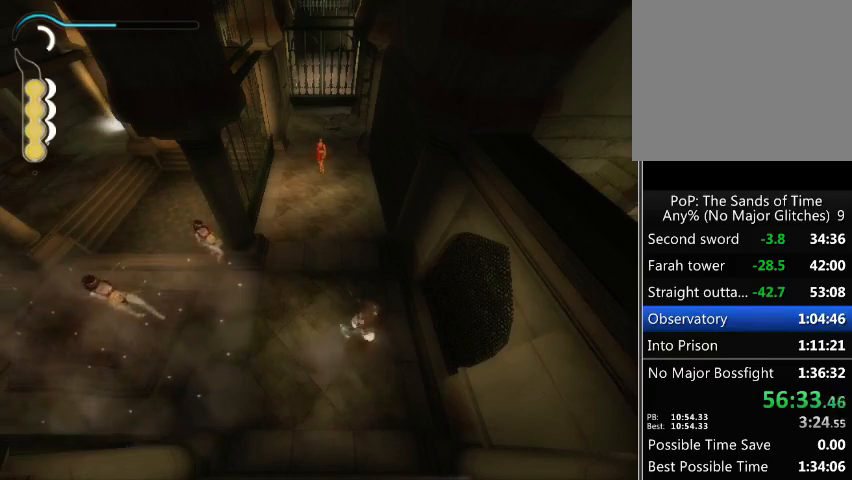
{"buttons": [], "left_stick": "right", "right_stick": "center", "events": [[333, "A", "down"], [500, "A", "up"]]}
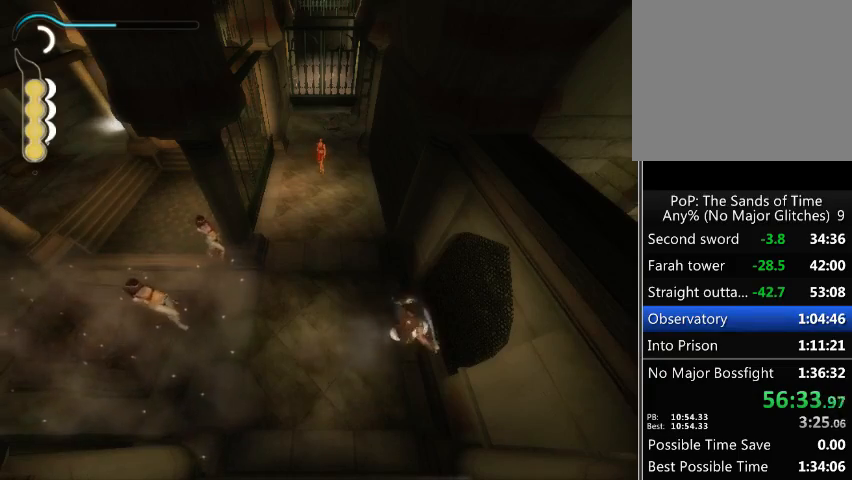
{"buttons": [], "left_stick": "center", "right_stick": "center", "events": [[67, "A", "down"], [133, "A", "up"], [267, "left_stick", "center"], [433, "X", "down"], [500, "X", "up"]]}
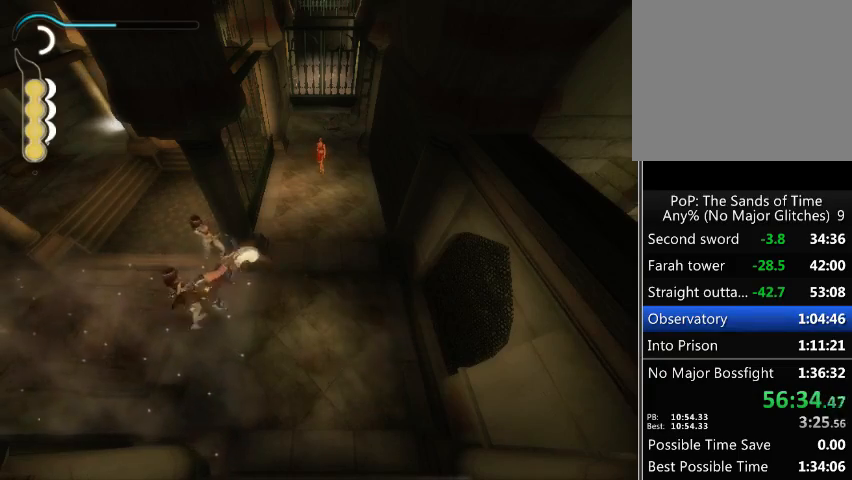
{"buttons": [], "left_stick": "center", "right_stick": "center", "events": [[100, "Y", "down"], [133, "Y", "up"]]}
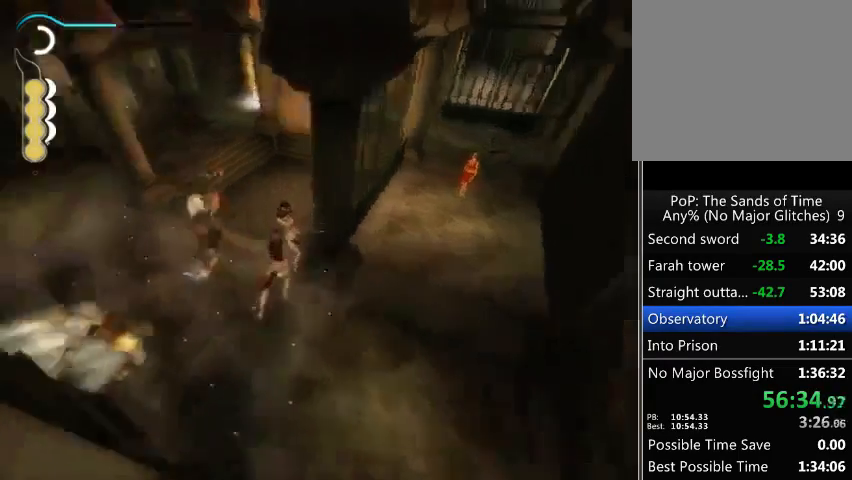
{"buttons": [], "left_stick": "center", "right_stick": "left", "events": [[500, "right_stick", "left"]]}
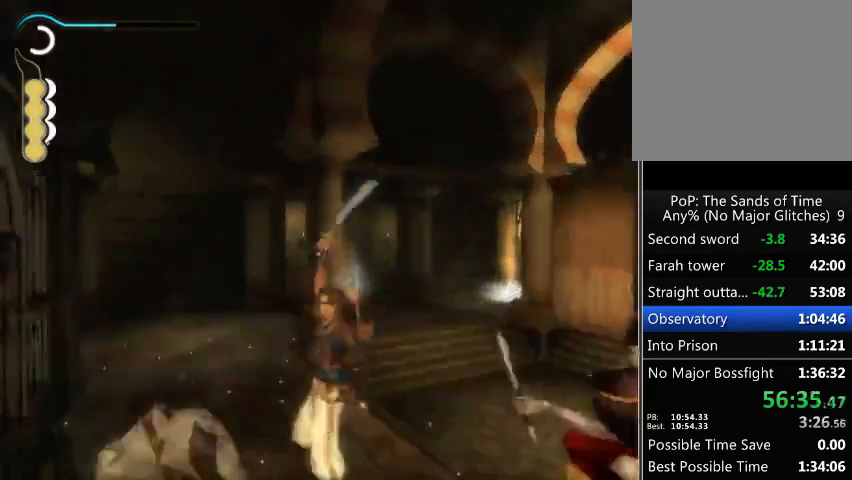
{"buttons": [], "left_stick": "left", "right_stick": "center", "events": [[67, "left_stick", "up-left"], [367, "left_stick", "left"], [500, "right_stick", "center"]]}
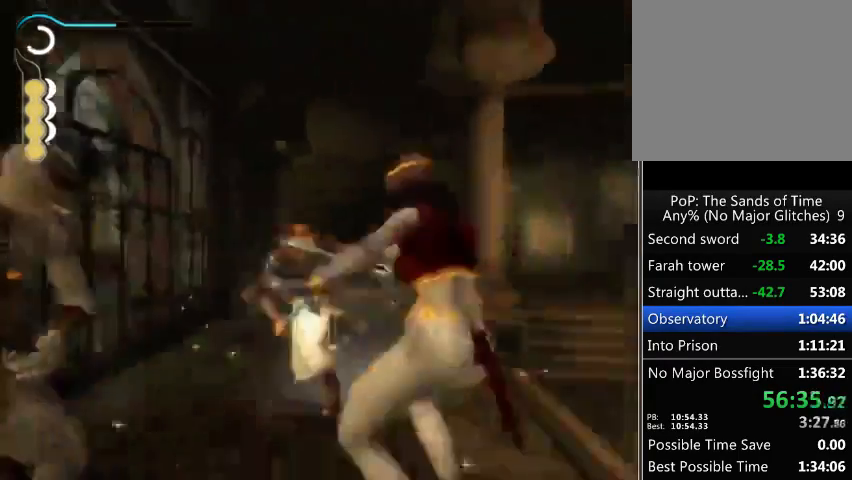
{"buttons": [], "left_stick": "down-left", "right_stick": "center", "events": [[33, "left_stick", "down-left"], [133, "A", "down"], [200, "A", "up"]]}
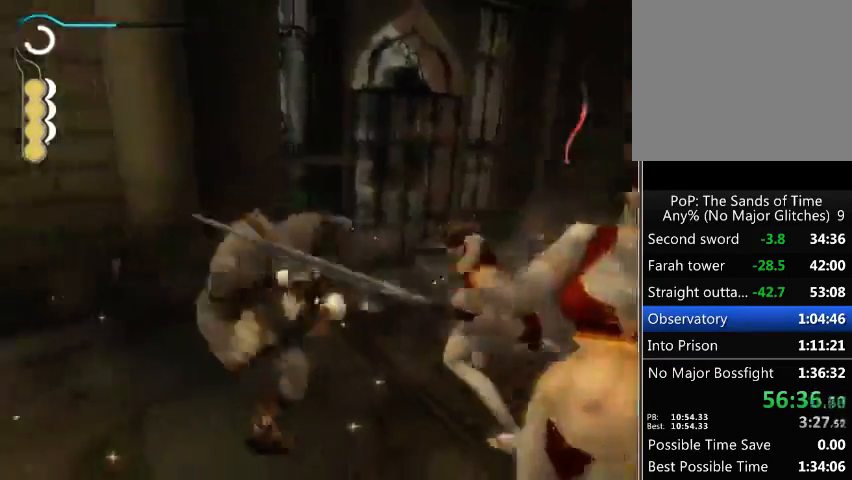
{"buttons": [], "left_stick": "down-left", "right_stick": "center", "events": [[33, "X", "down"], [67, "left_stick", "center"], [100, "X", "up"], [400, "left_stick", "down-left"]]}
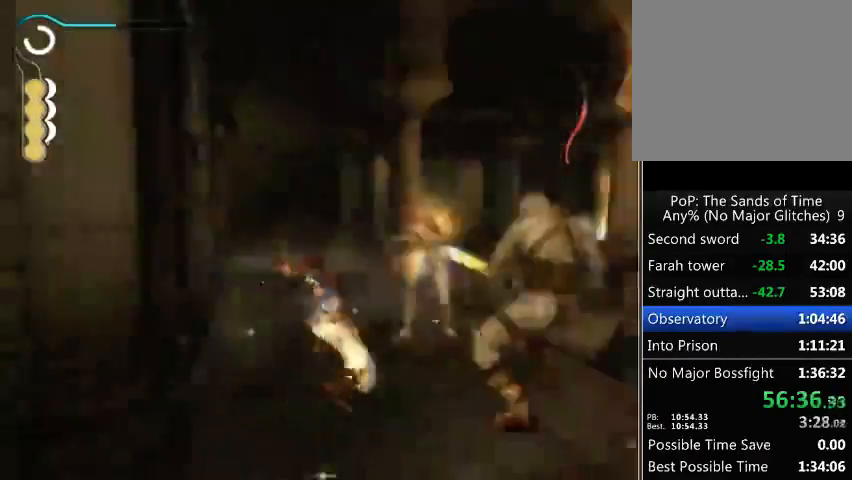
{"buttons": [], "left_stick": "right", "right_stick": "center", "events": [[167, "left_stick", "down-right"], [400, "left_stick", "right"]]}
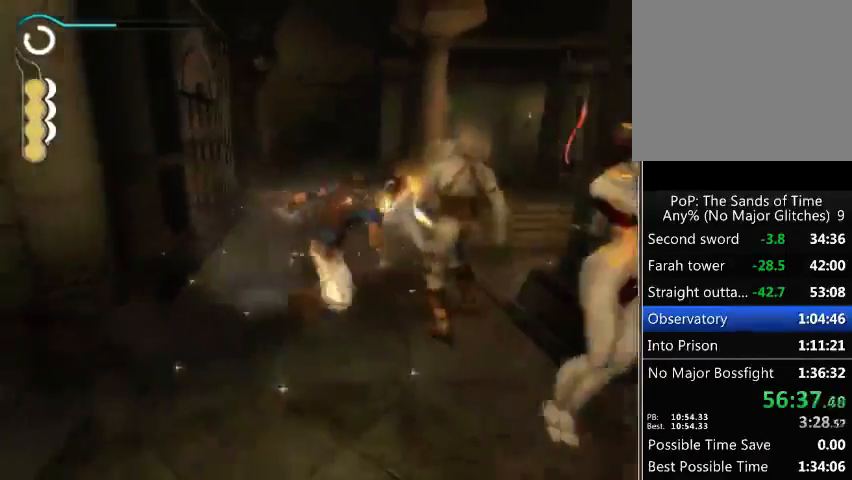
{"buttons": [], "left_stick": "up", "right_stick": "center", "events": [[133, "left_stick", "up"], [300, "A", "down"], [433, "A", "up"]]}
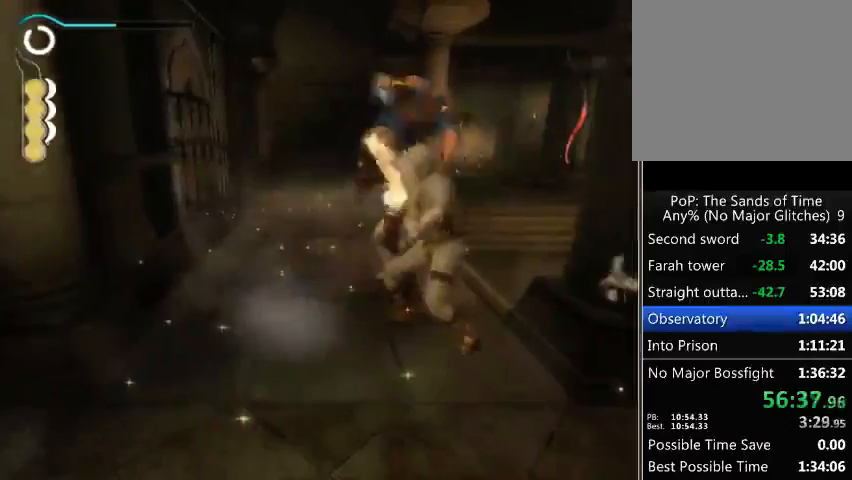
{"buttons": [], "left_stick": "center", "right_stick": "center", "events": [[167, "left_stick", "center"], [233, "X", "down"], [267, "X", "up"]]}
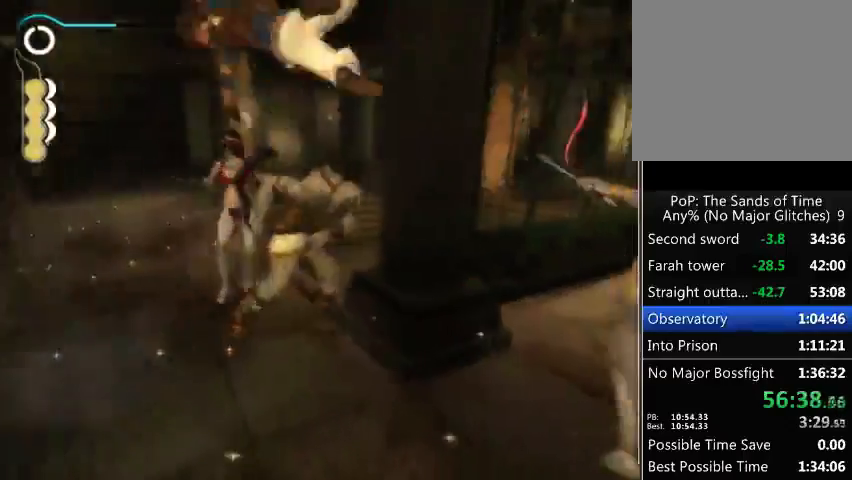
{"buttons": [], "left_stick": "center", "right_stick": "center", "events": [[67, "Y", "down"], [167, "Y", "up"]]}
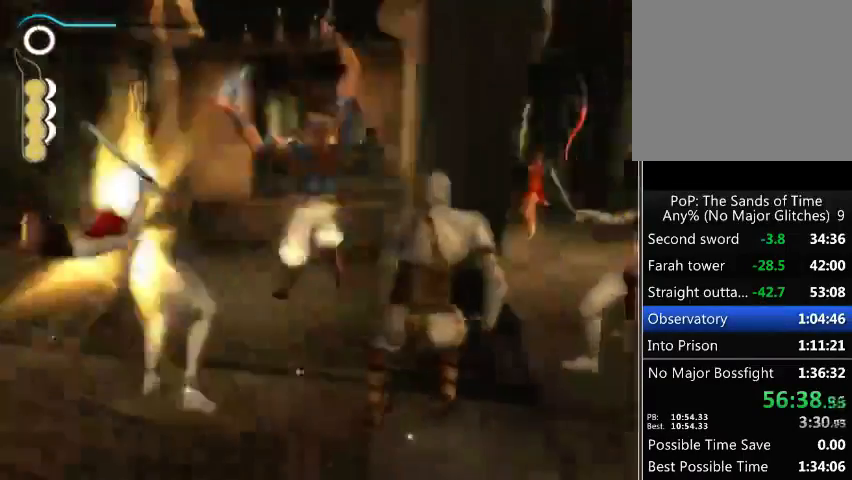
{"buttons": [], "left_stick": "center", "right_stick": "center", "events": []}
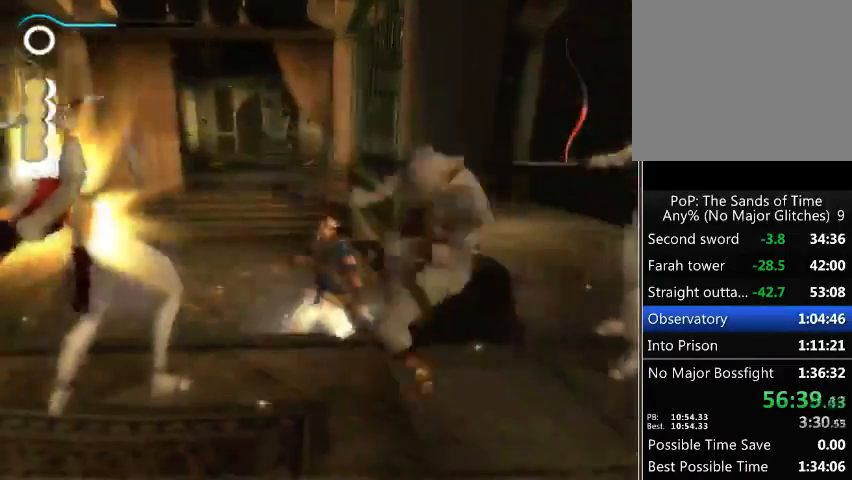
{"buttons": [], "left_stick": "center", "right_stick": "center", "events": []}
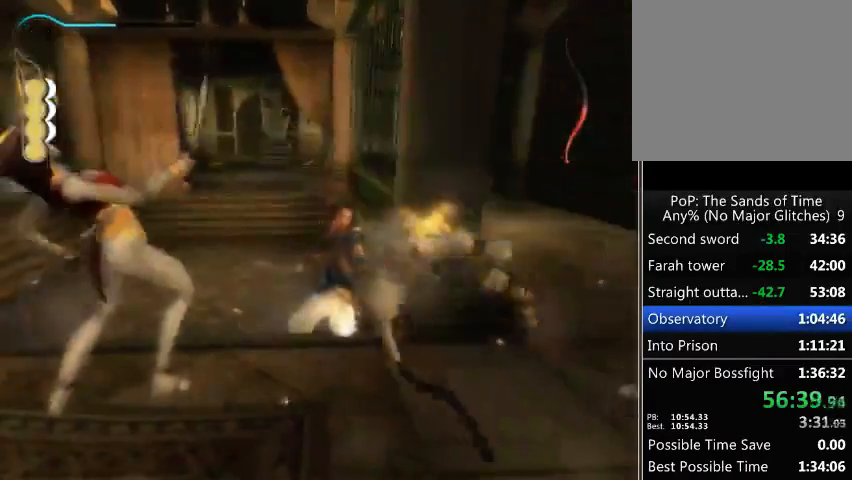
{"buttons": [], "left_stick": "center", "right_stick": "down-right", "events": [[33, "right_stick", "down-right"]]}
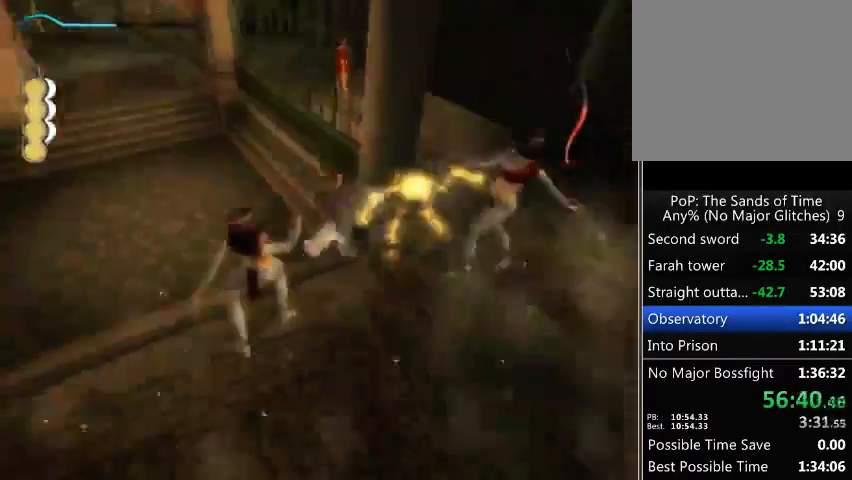
{"buttons": [], "left_stick": "center", "right_stick": "down-right", "events": []}
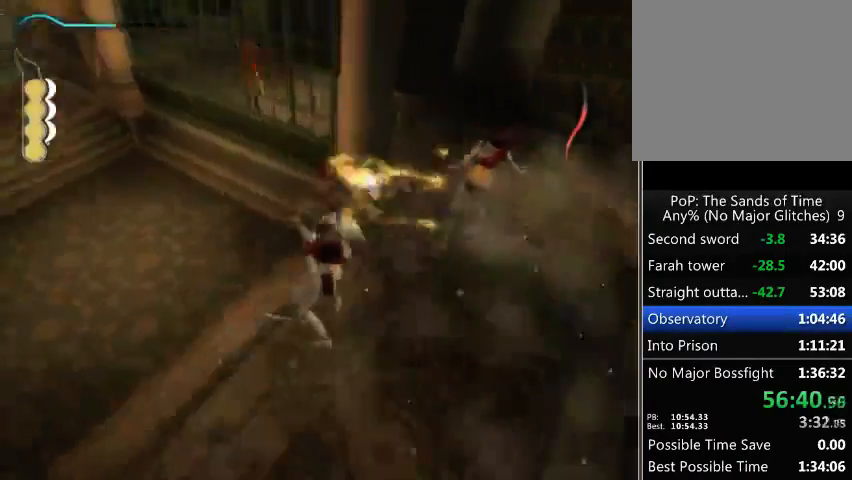
{"buttons": [], "left_stick": "center", "right_stick": "right", "events": [[500, "right_stick", "right"]]}
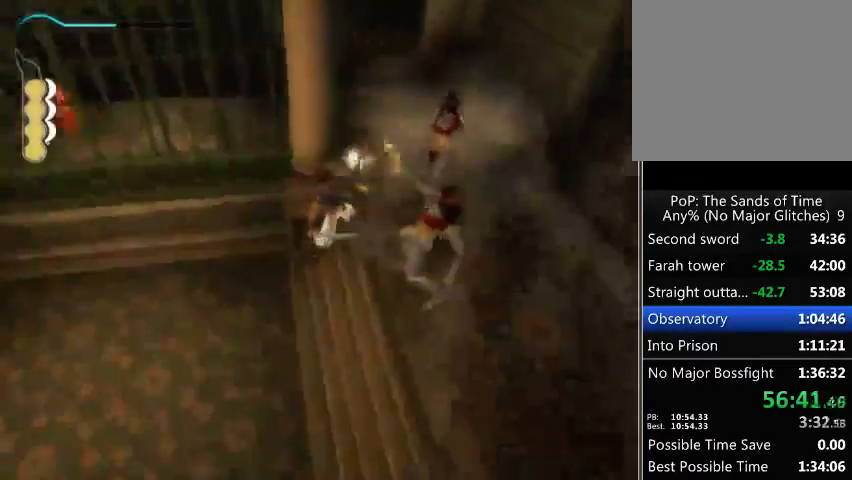
{"buttons": [], "left_stick": "center", "right_stick": "right", "events": []}
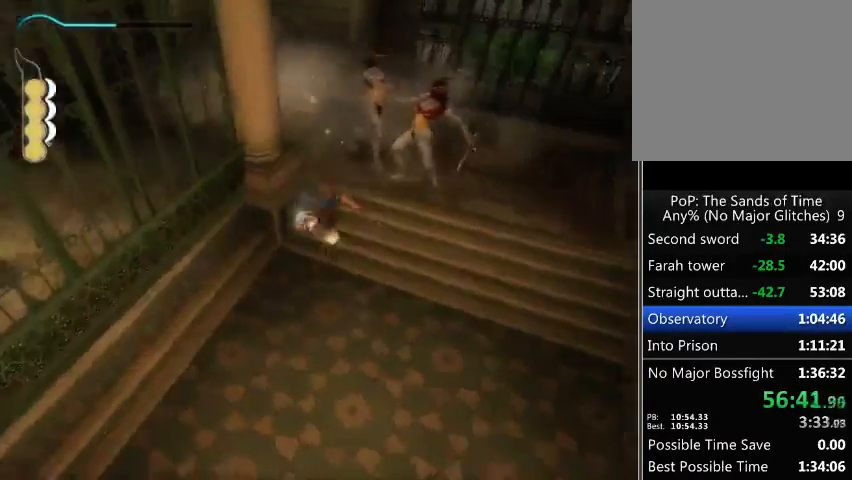
{"buttons": [], "left_stick": "up-left", "right_stick": "center", "events": [[67, "right_stick", "center"], [267, "left_stick", "up-left"]]}
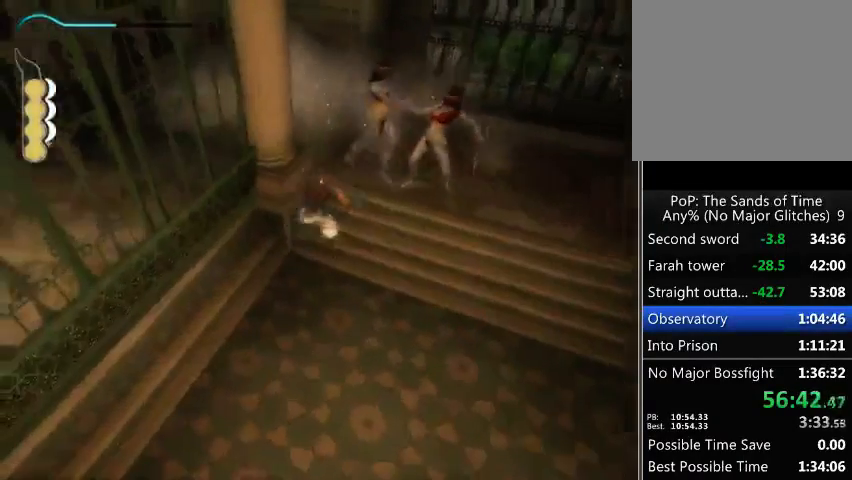
{"buttons": [], "left_stick": "up-left", "right_stick": "center", "events": [[33, "A", "down"], [100, "X", "down"], [300, "A", "up"], [333, "X", "up"]]}
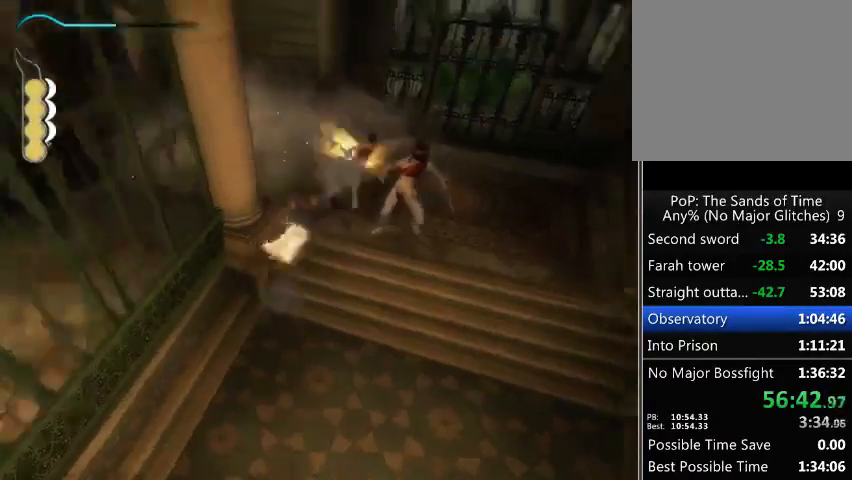
{"buttons": [], "left_stick": "down-left", "right_stick": "center", "events": [[133, "left_stick", "up-right"], [333, "left_stick", "down-left"]]}
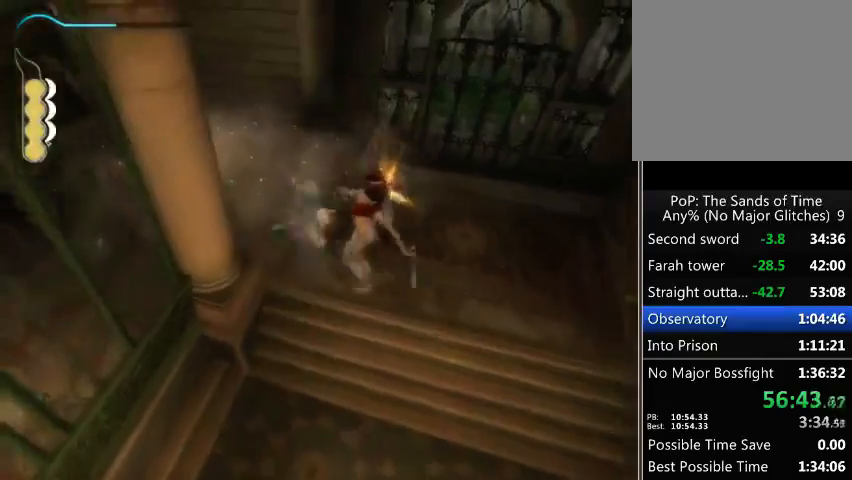
{"buttons": [], "left_stick": "down-left", "right_stick": "center", "events": [[33, "left_stick", "left"], [167, "left_stick", "down-left"], [233, "right_stick", "down-left"], [400, "right_stick", "center"]]}